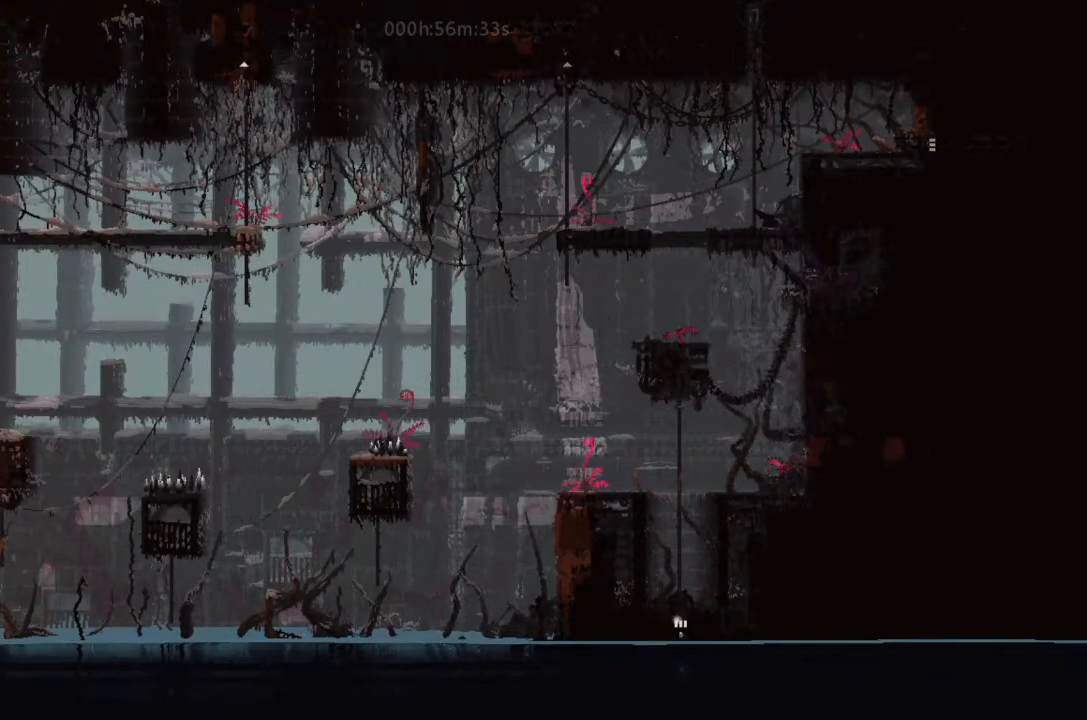
Gameplay with keyboard and mouse; each line is a JSON object with the keys held at the frame after it. "events" lists presses ("down") and releases ("up") of "down", "g", "j", "left", "right", "t" and "up" between this image and that frame as [ms after this image, input, new state], when the widget could be followed in between. No other keys are recorded. Mouse buttons are not recorded. Not read: mouse_move.
{"keys": [], "events": [[266, "down", "up"]]}
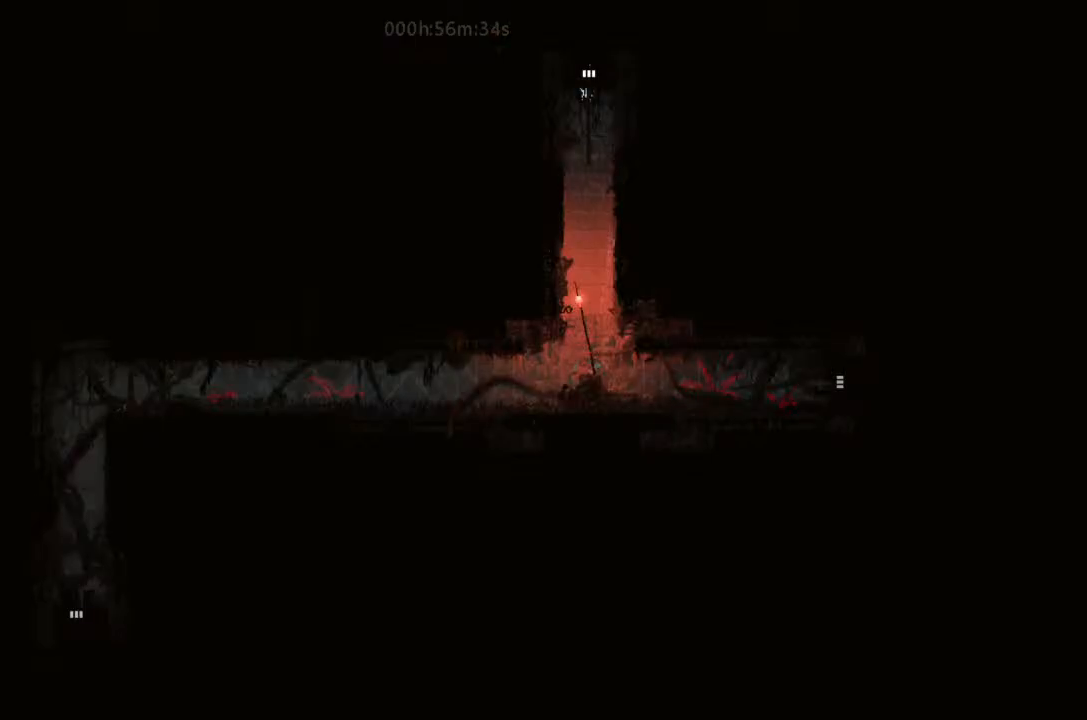
{"keys": [], "events": []}
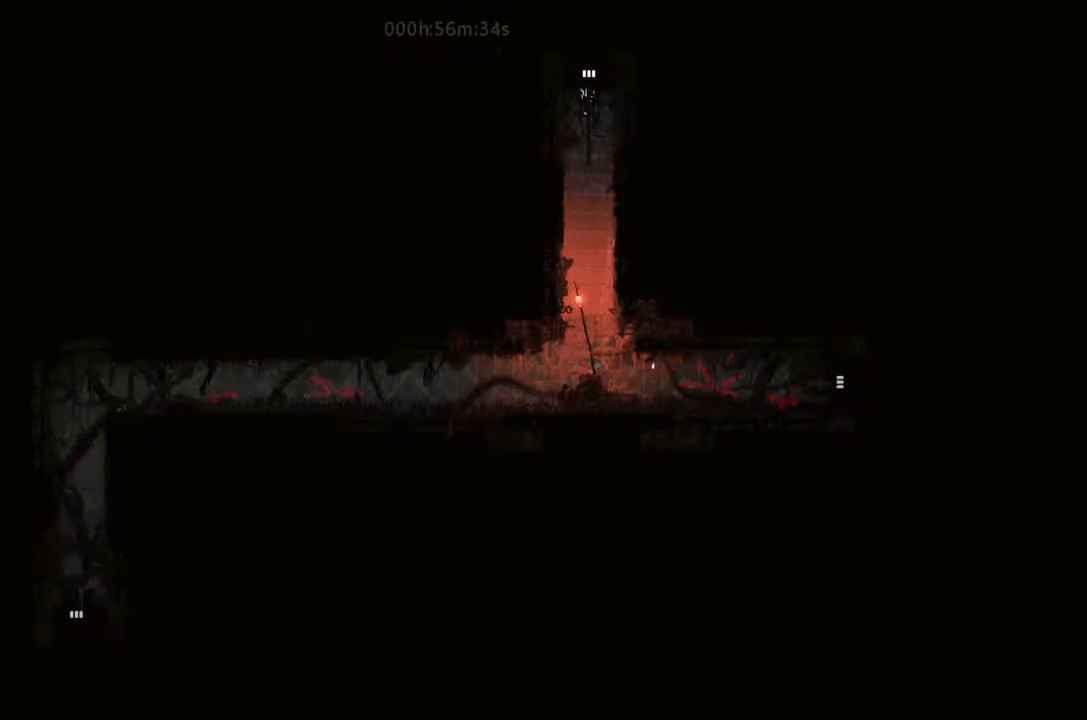
{"keys": [], "events": []}
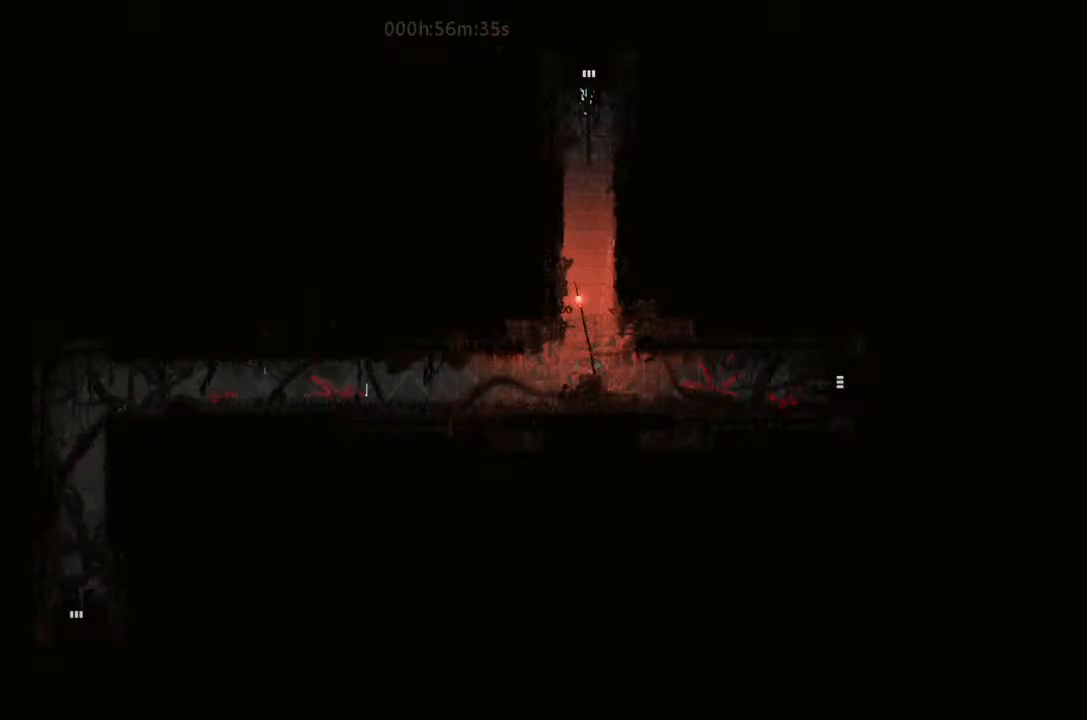
{"keys": ["down"], "events": [[366, "down", "down"], [400, "j", "down"], [500, "j", "up"]]}
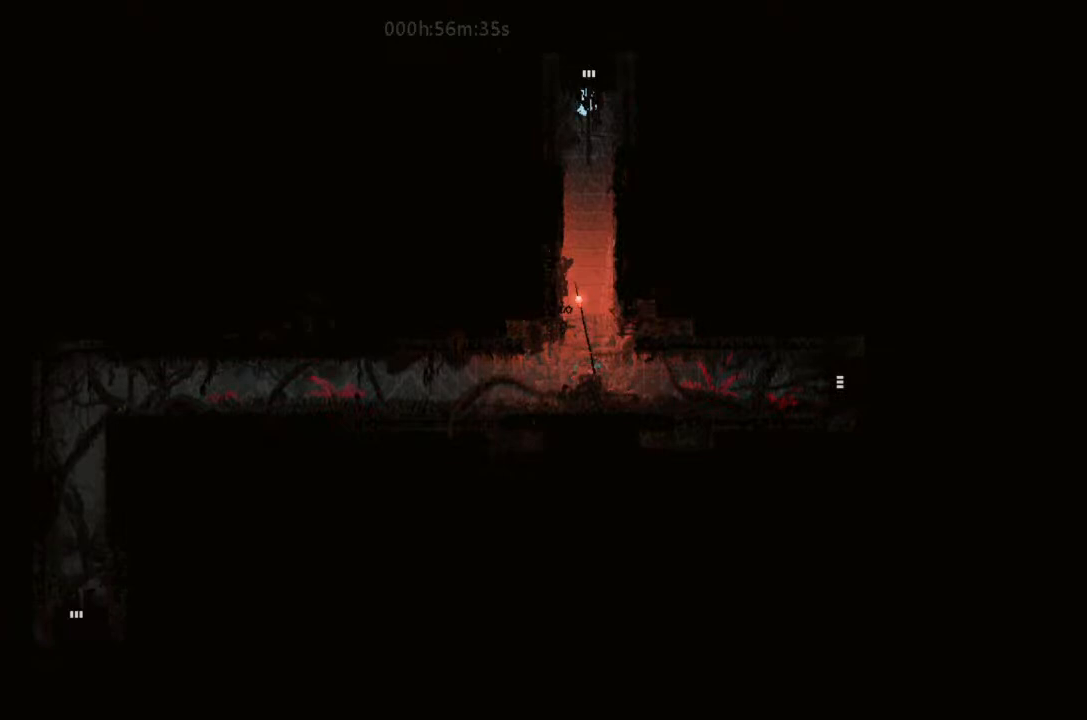
{"keys": [], "events": [[166, "down", "up"], [166, "right", "down"], [366, "right", "up"]]}
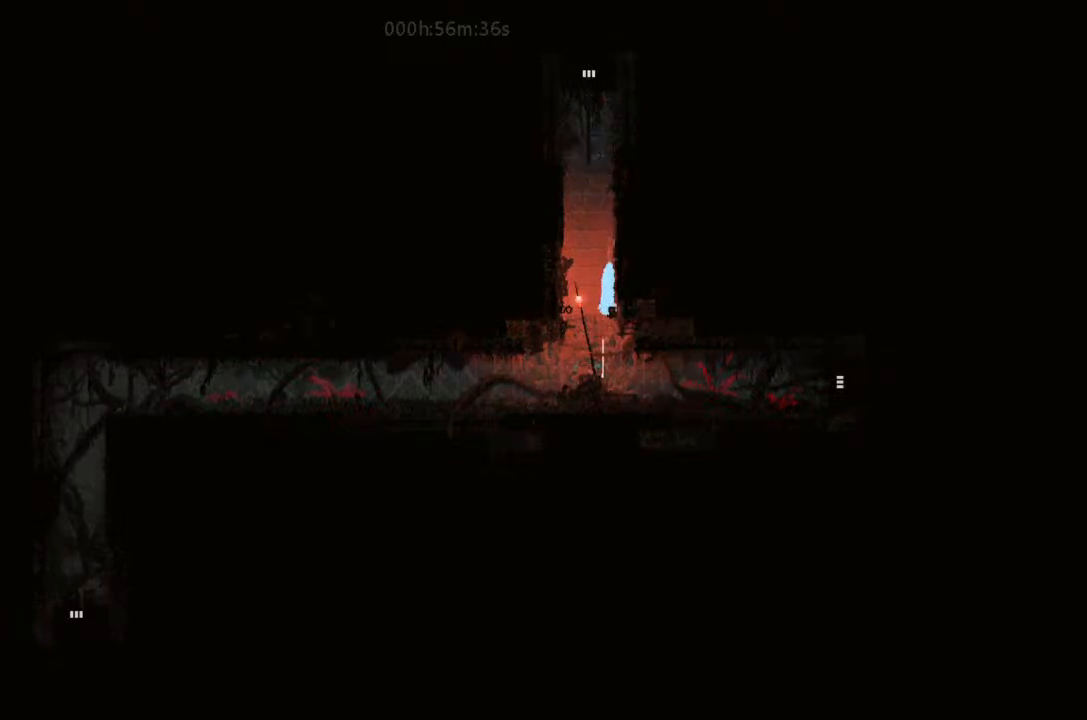
{"keys": ["right"], "events": [[200, "right", "down"]]}
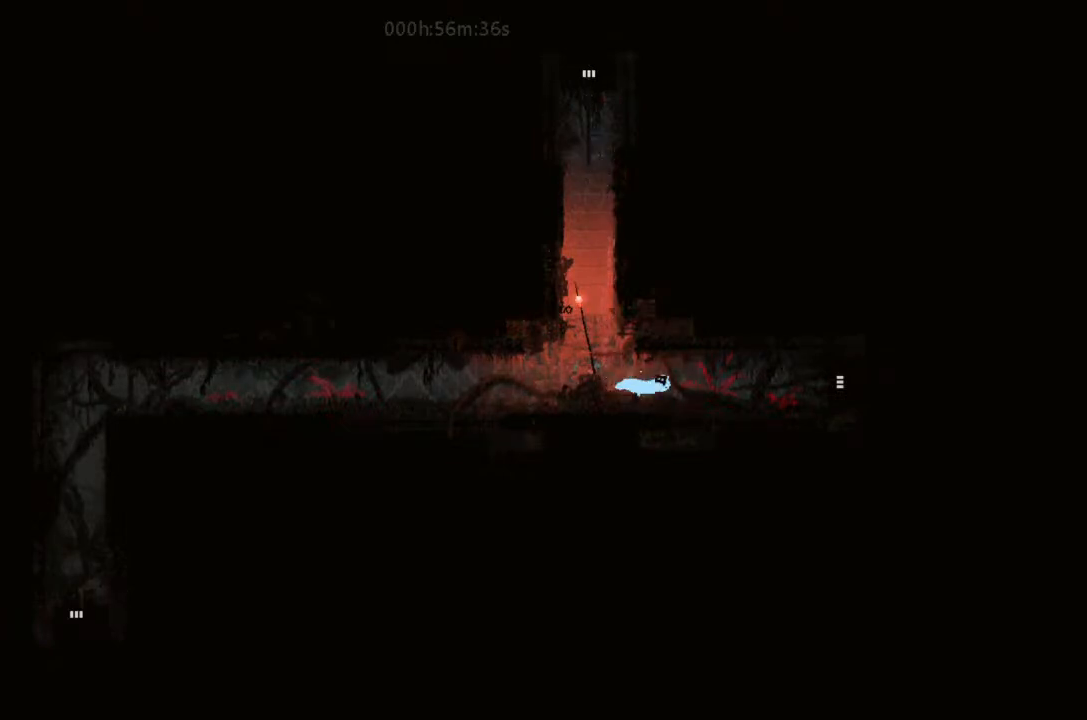
{"keys": ["j", "right"], "events": [[500, "j", "down"]]}
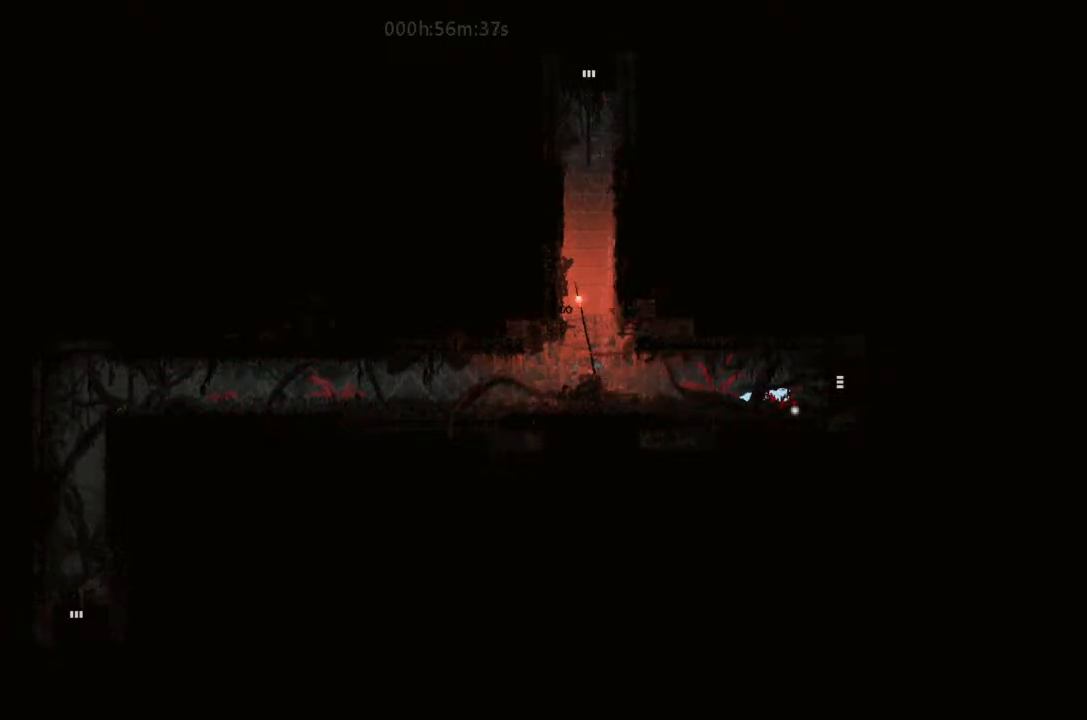
{"keys": ["right"], "events": [[33, "j", "up"]]}
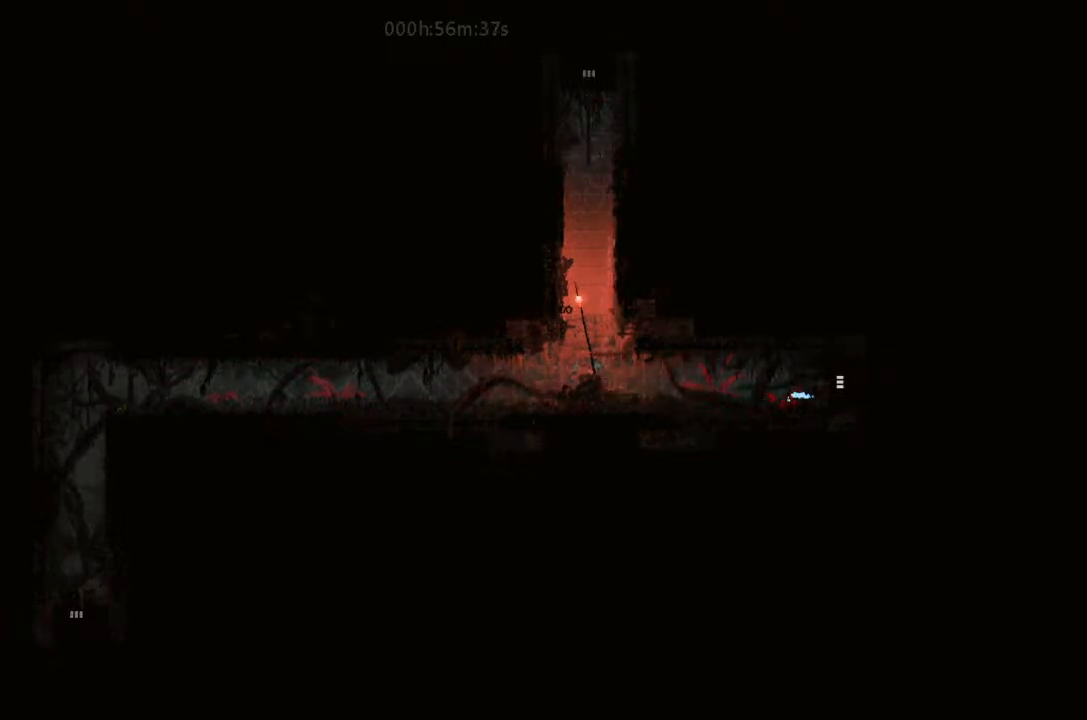
{"keys": ["right"], "events": [[66, "j", "down"], [166, "j", "up"]]}
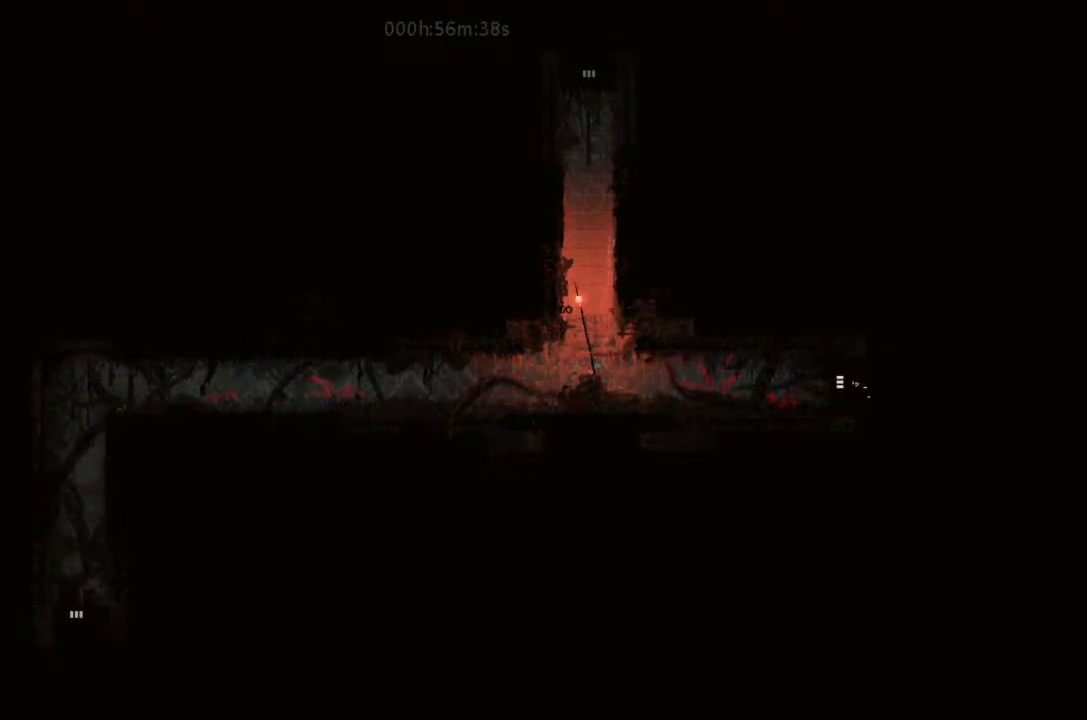
{"keys": [], "events": [[266, "right", "up"]]}
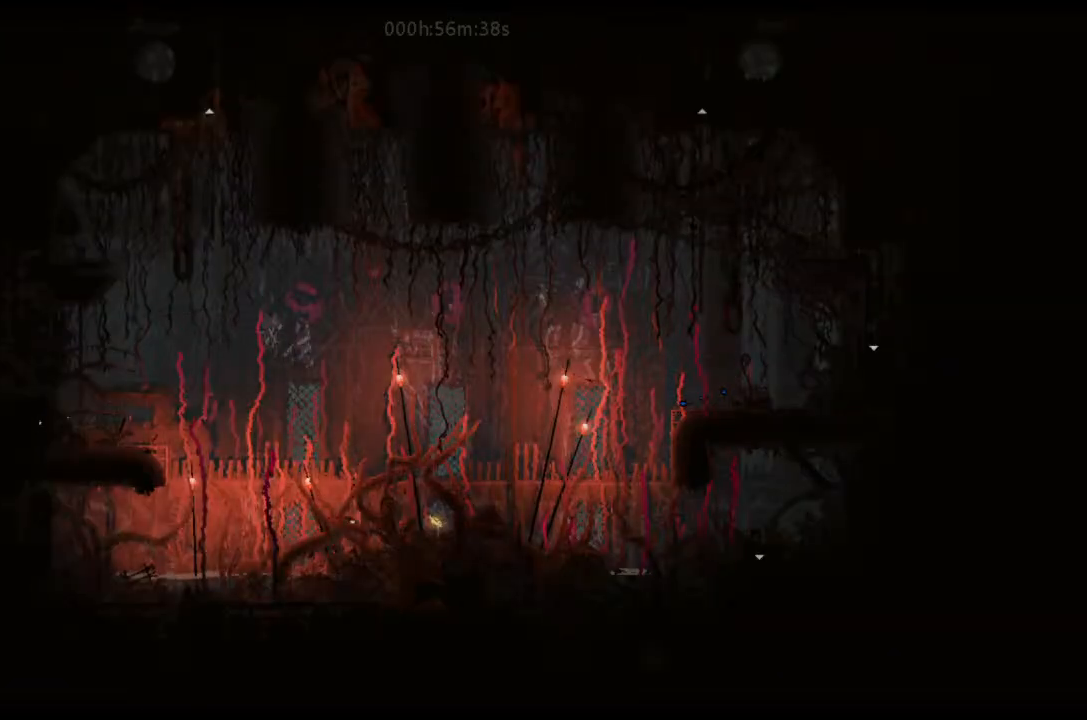
{"keys": [], "events": []}
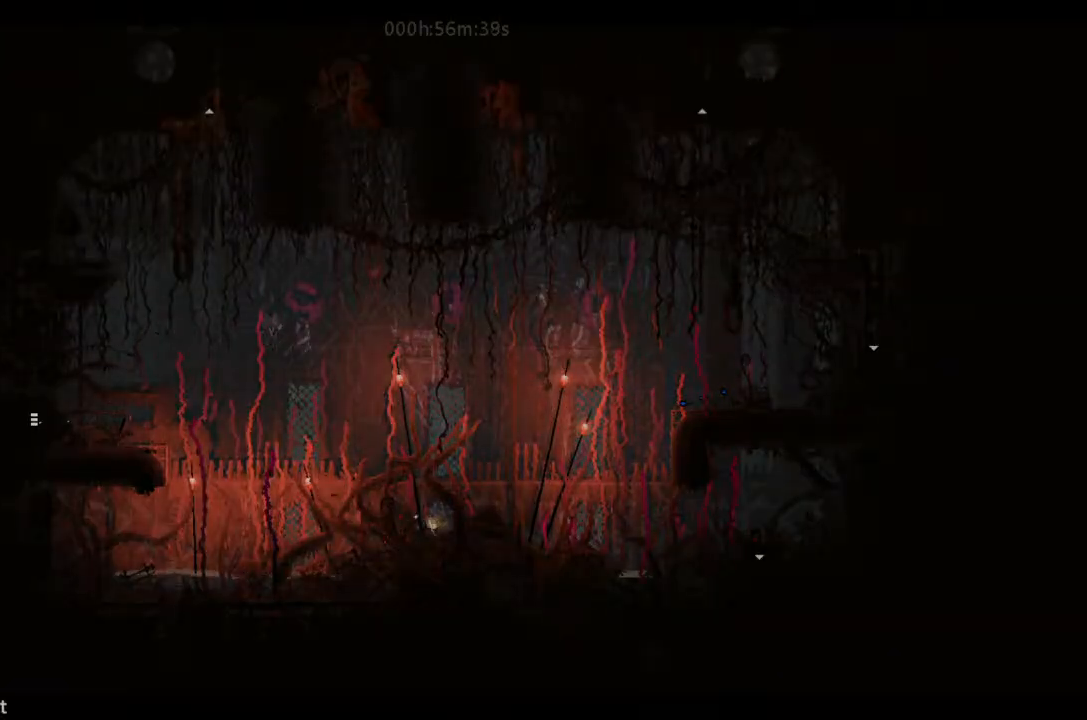
{"keys": [], "events": []}
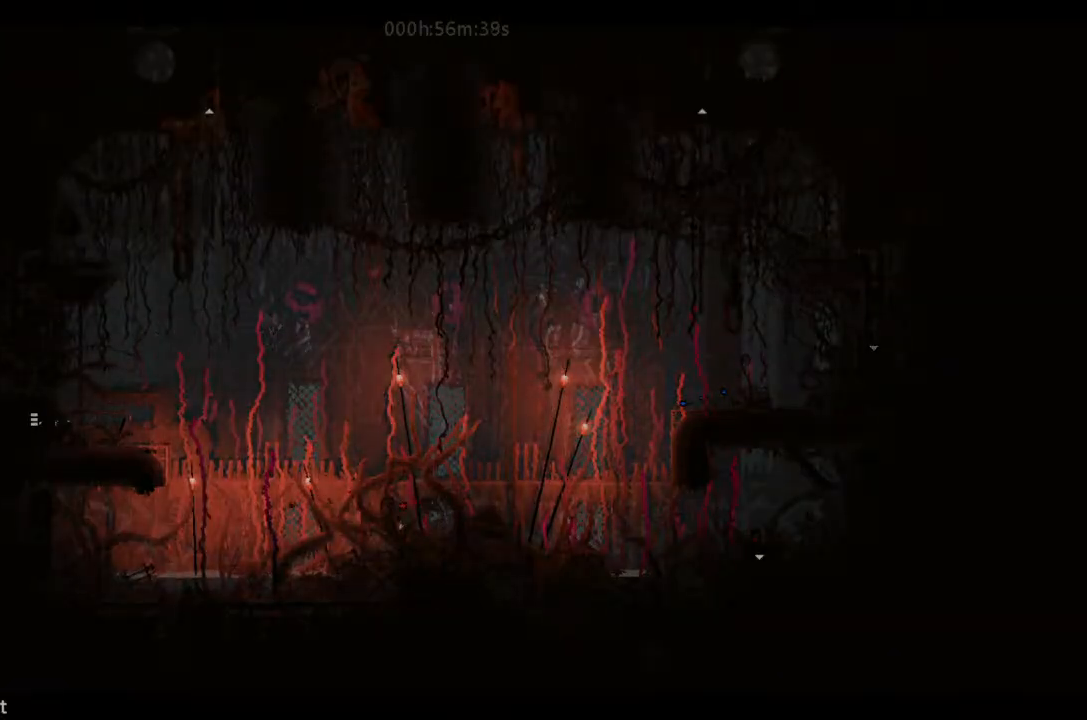
{"keys": [], "events": []}
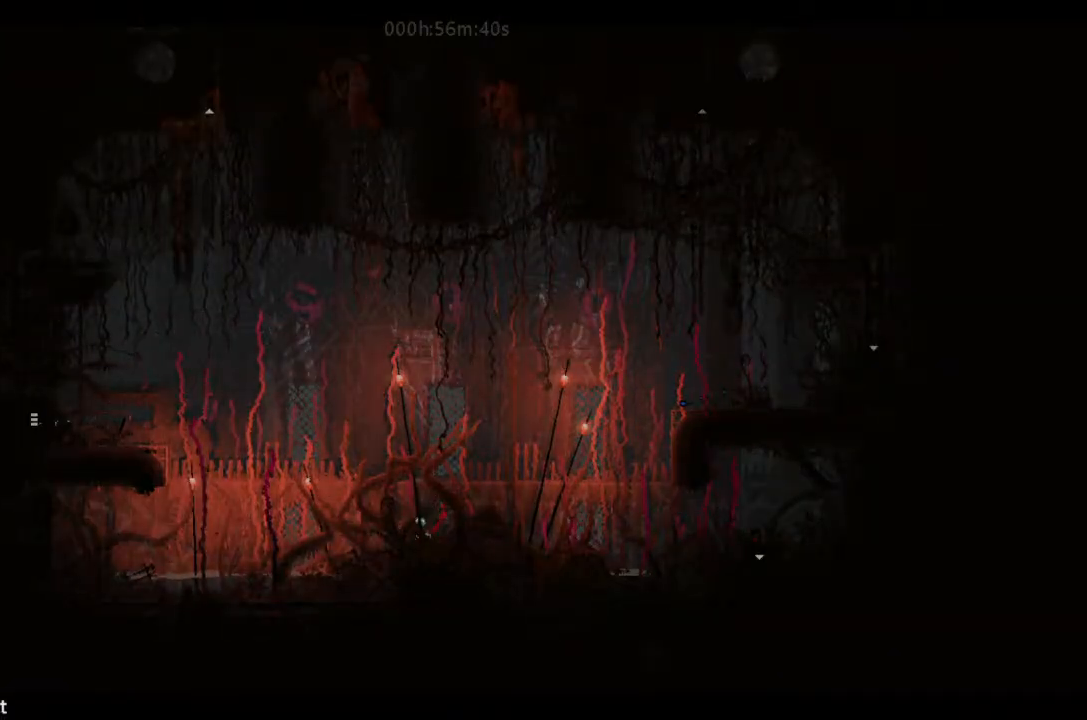
{"keys": [], "events": []}
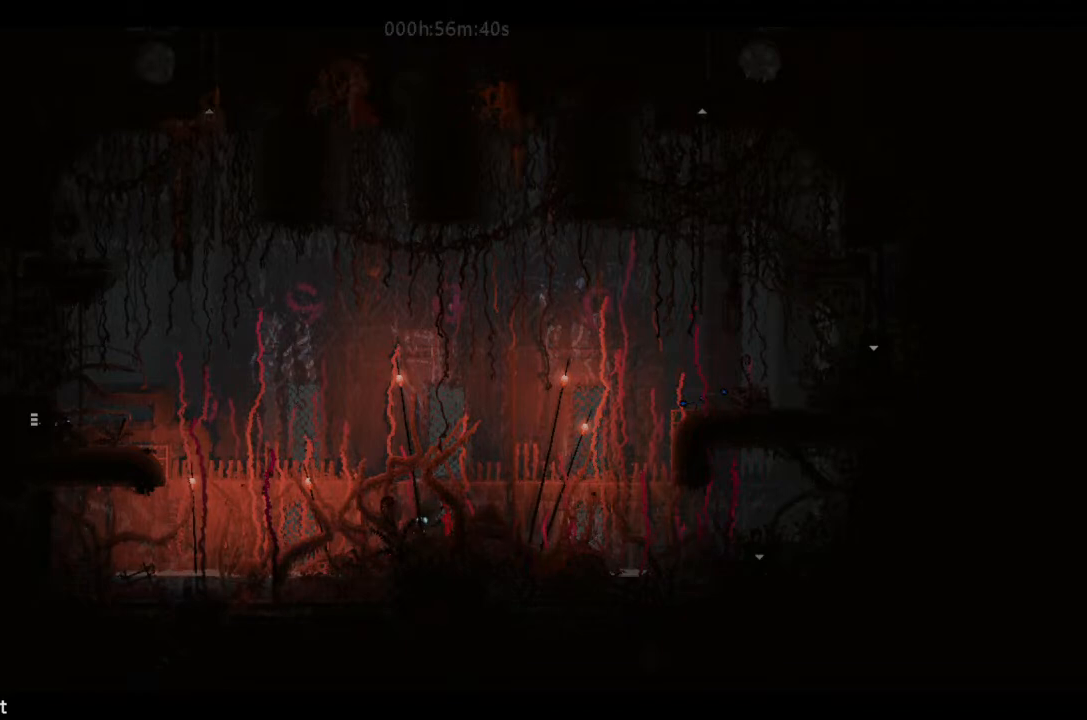
{"keys": [], "events": []}
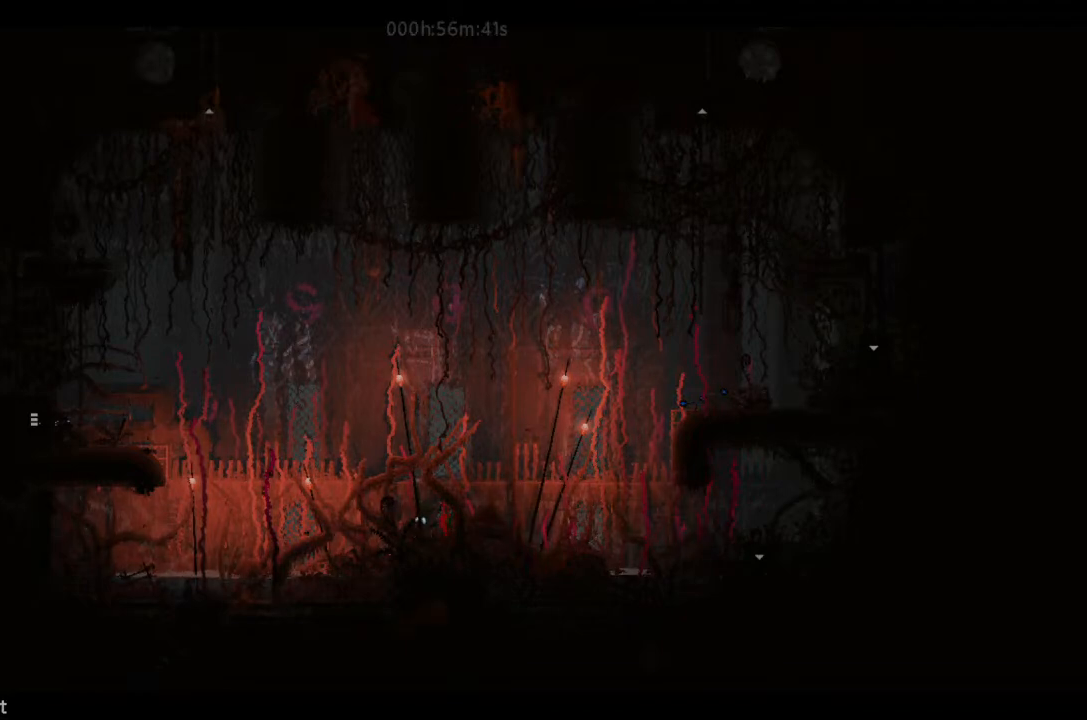
{"keys": ["left"], "events": [[200, "left", "down"]]}
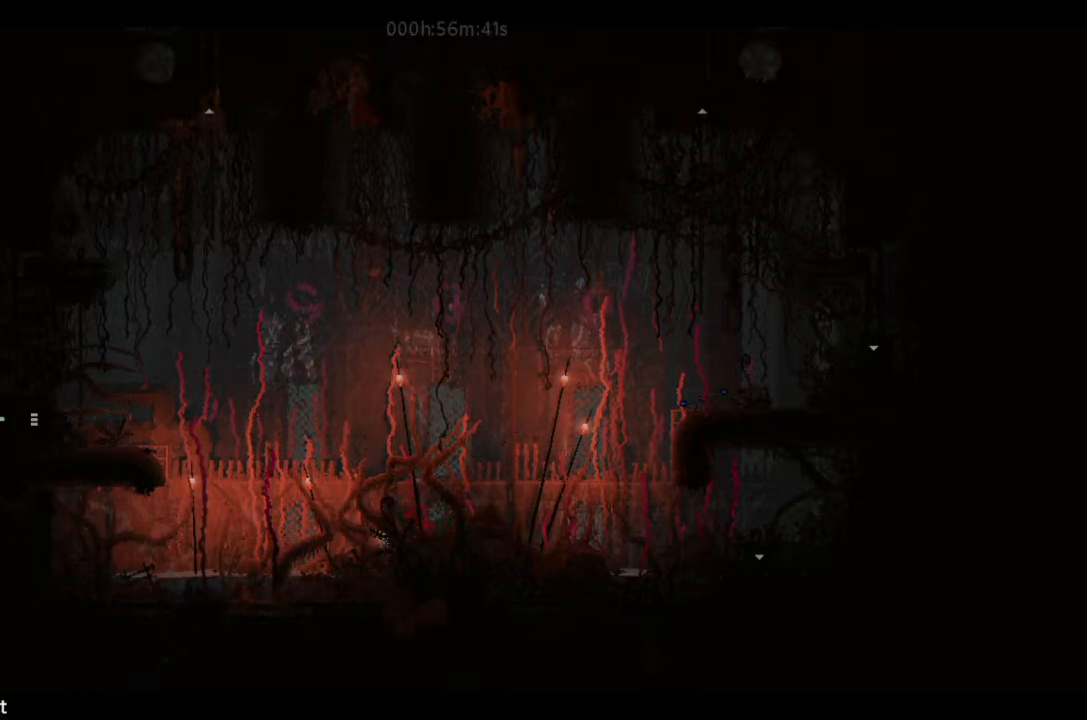
{"keys": ["j", "left"], "events": [[200, "j", "down"], [333, "j", "up"], [400, "j", "down"]]}
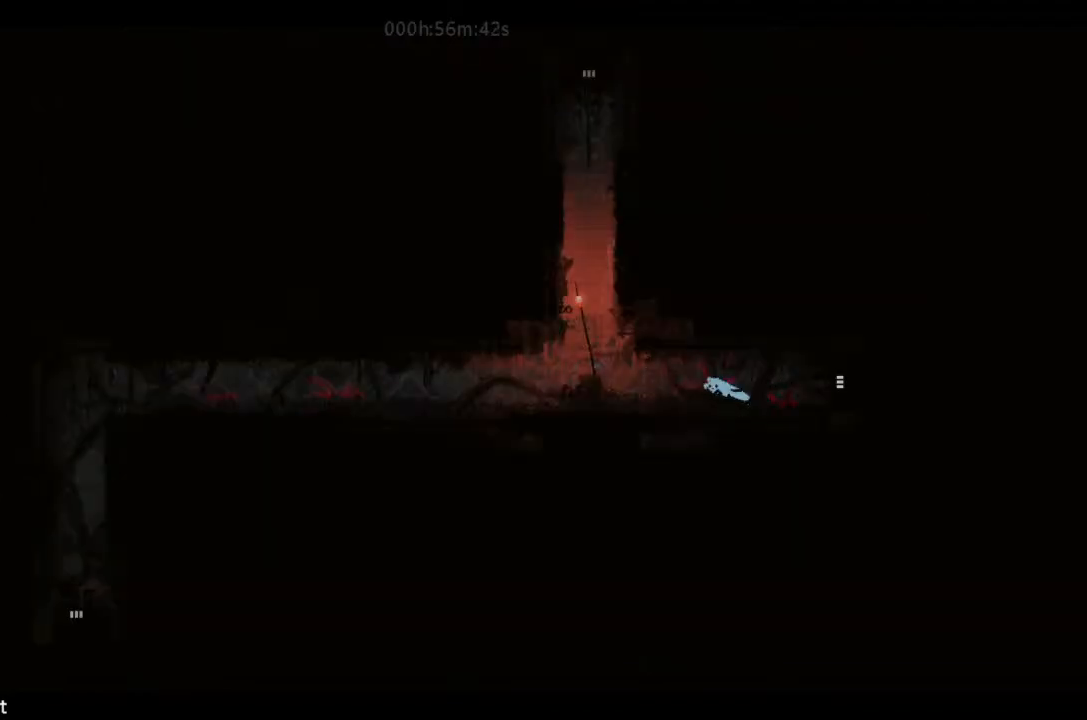
{"keys": ["left"], "events": [[33, "j", "up"], [100, "up", "down"], [166, "j", "down"], [166, "up", "up"], [333, "j", "up"]]}
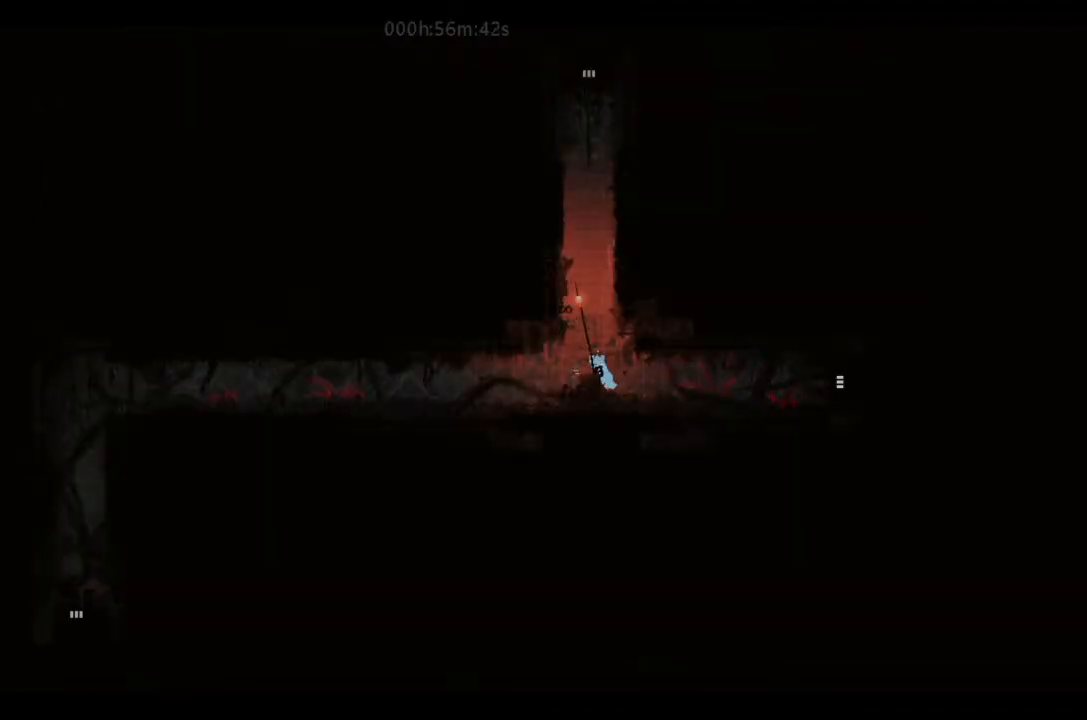
{"keys": ["left"], "events": []}
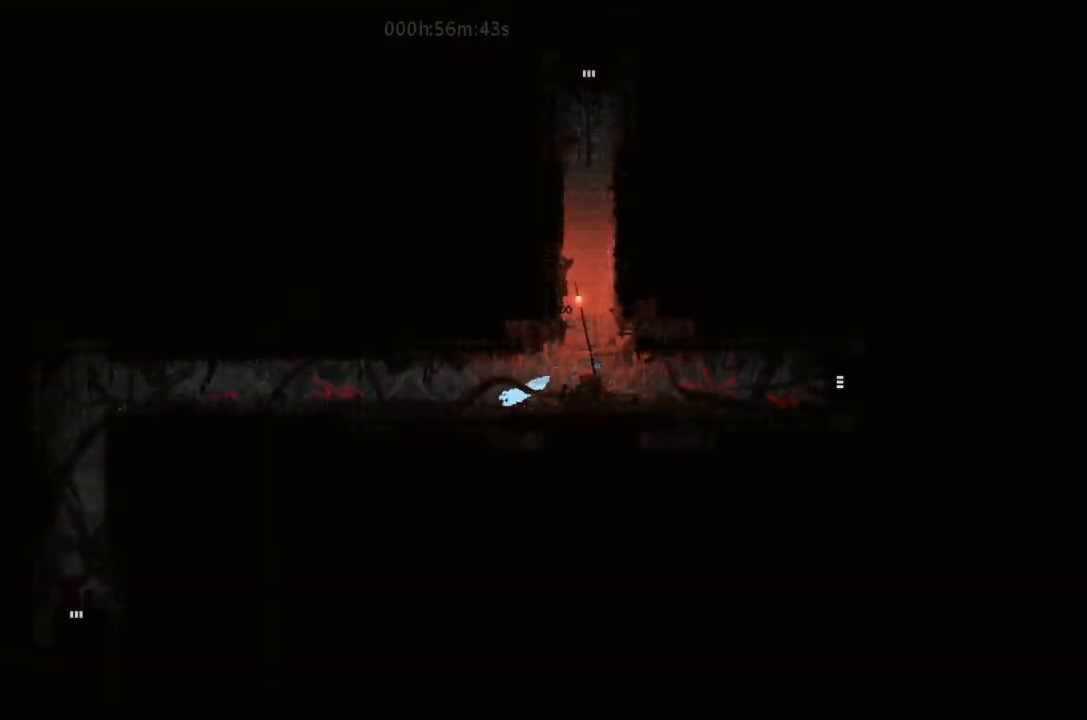
{"keys": ["left"], "events": [[66, "down", "down"], [166, "down", "up"]]}
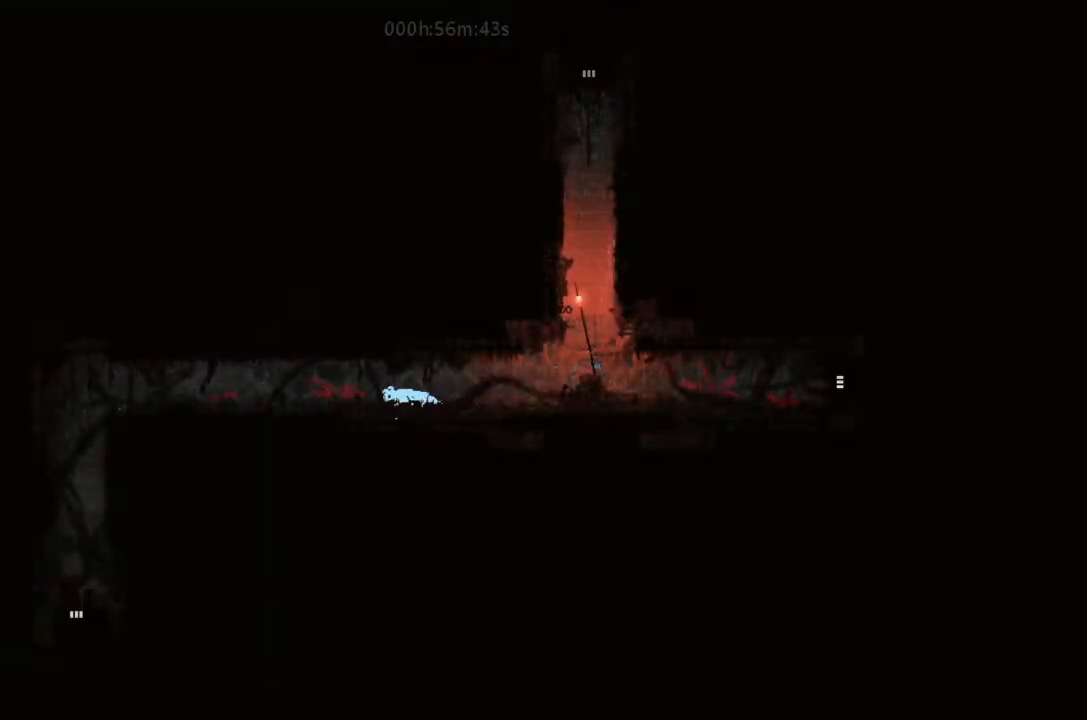
{"keys": ["left"], "events": []}
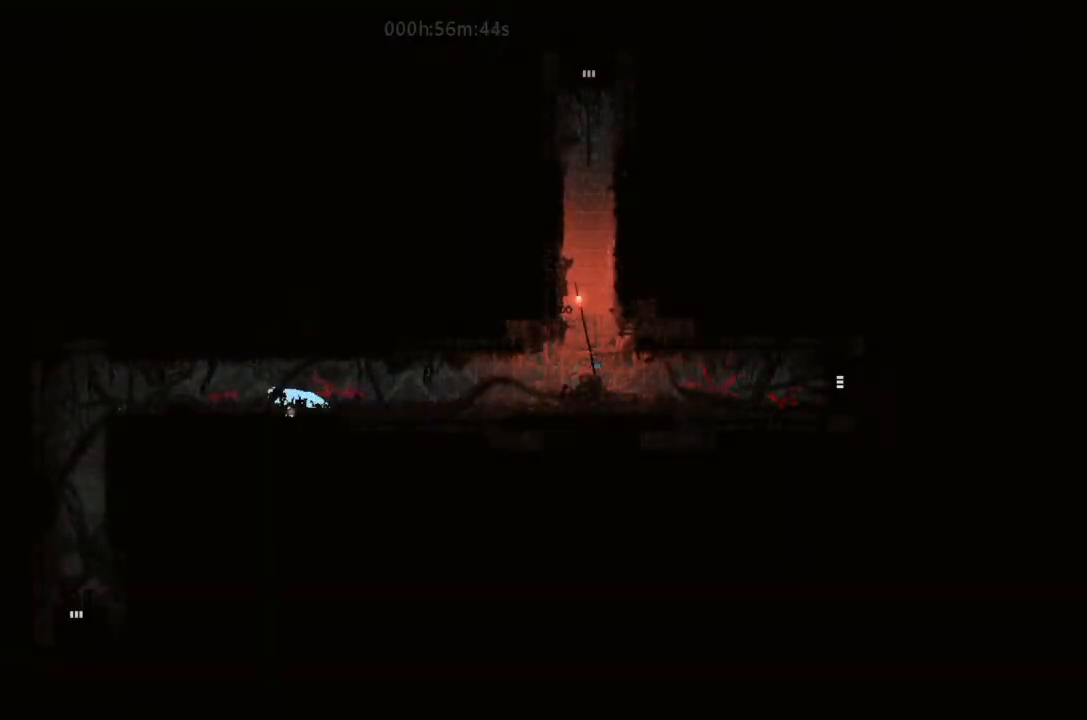
{"keys": ["left"], "events": []}
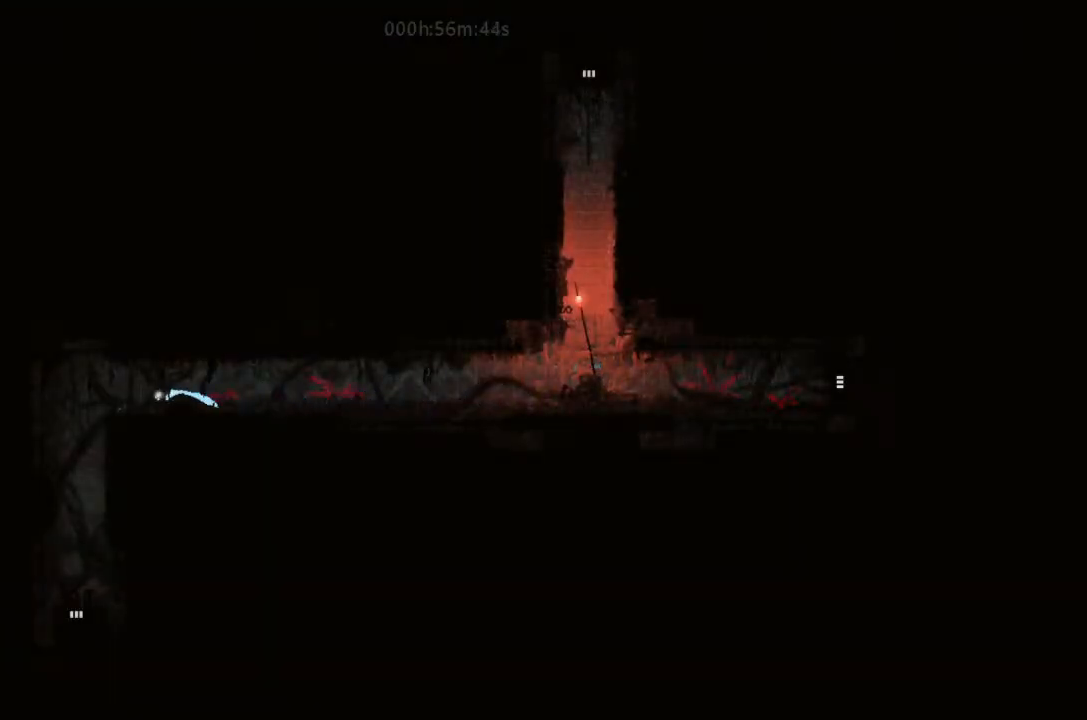
{"keys": ["down"], "events": [[333, "down", "down"], [400, "left", "up"]]}
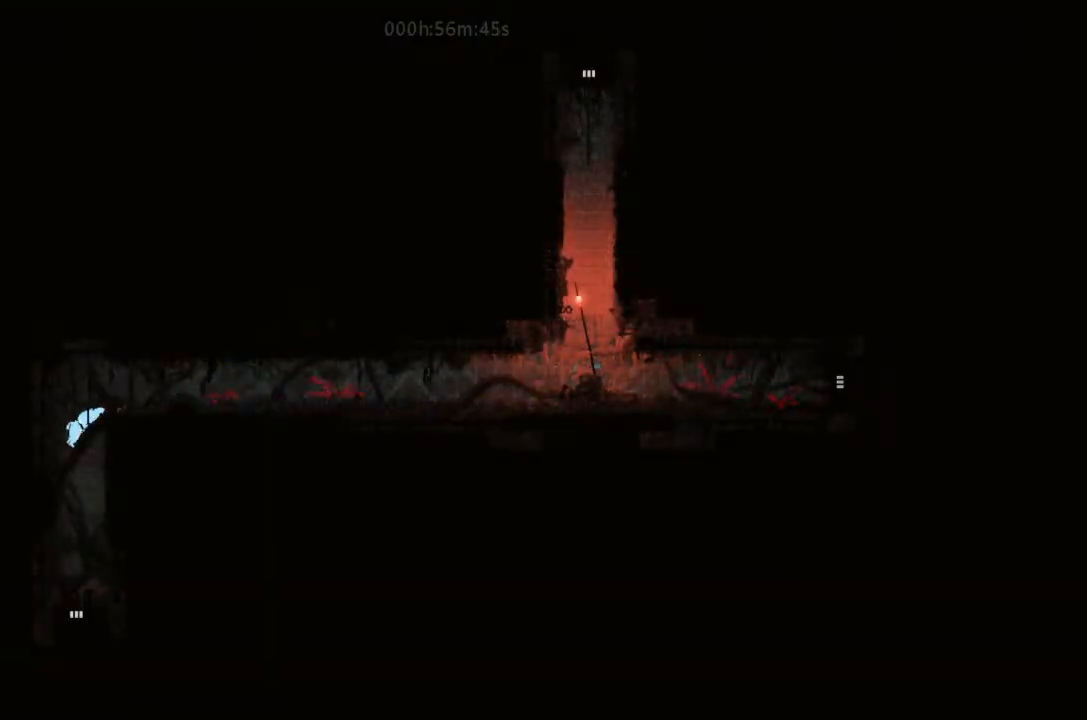
{"keys": ["down"], "events": [[33, "right", "down"], [100, "right", "up"]]}
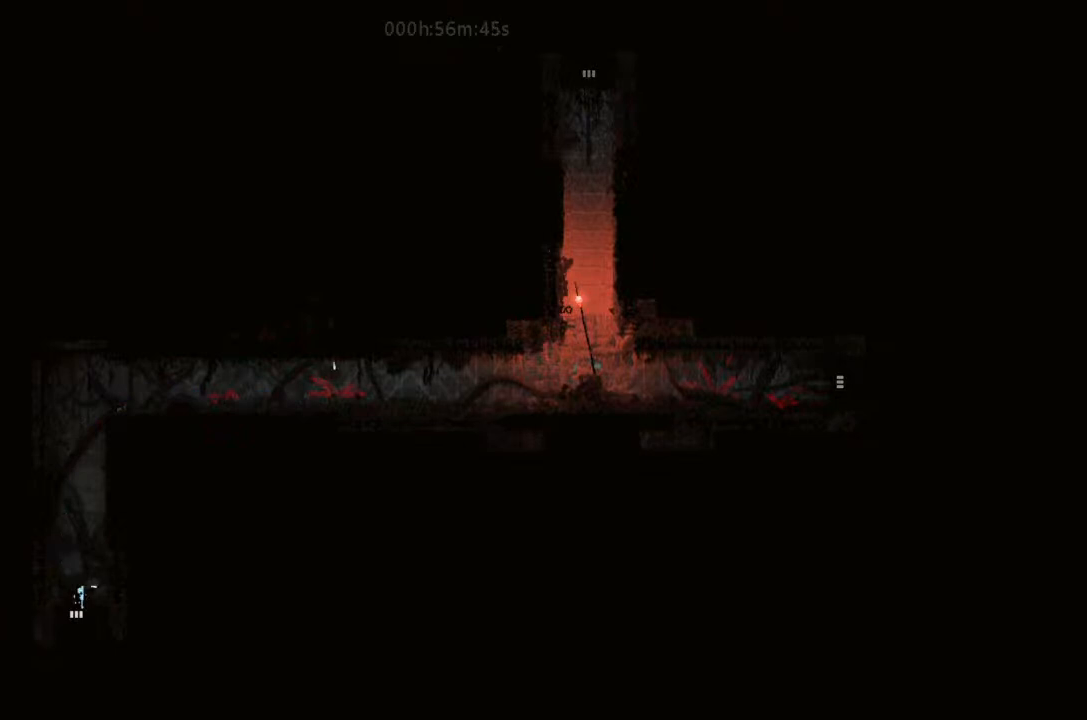
{"keys": ["down"], "events": []}
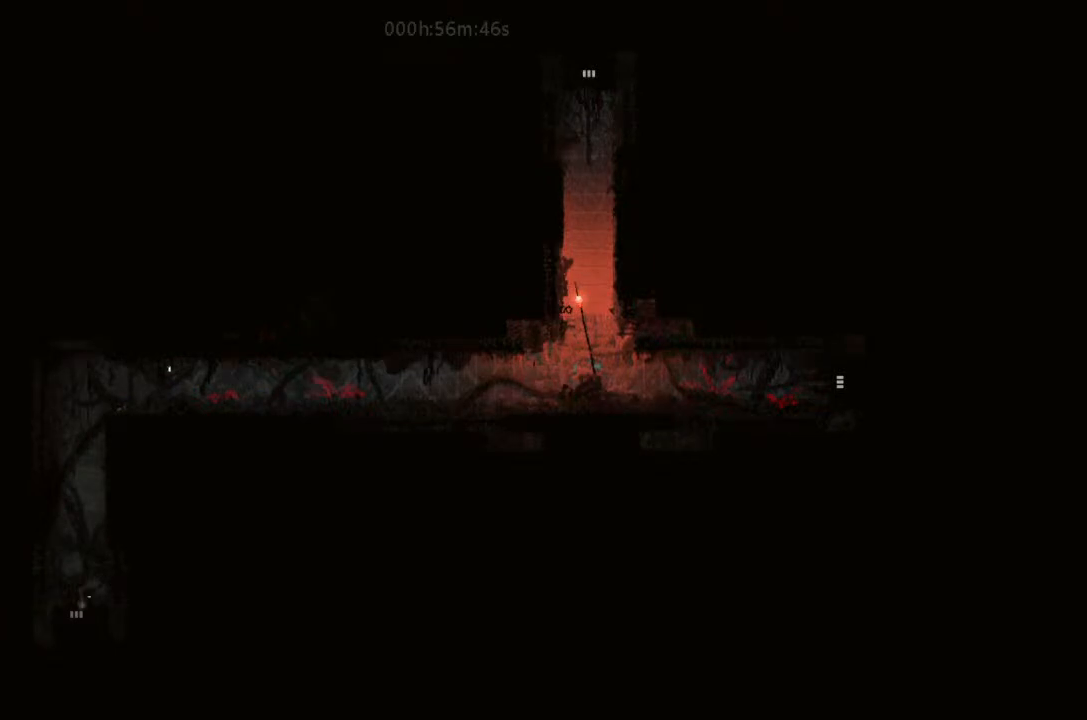
{"keys": [], "events": [[66, "down", "up"]]}
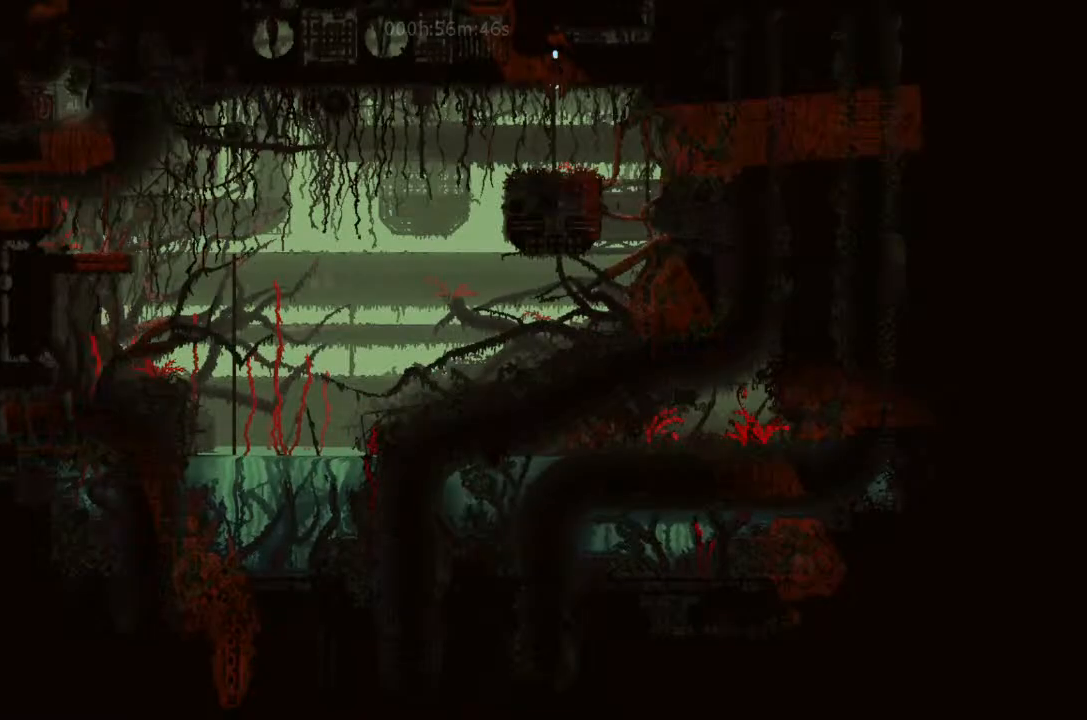
{"keys": [], "events": []}
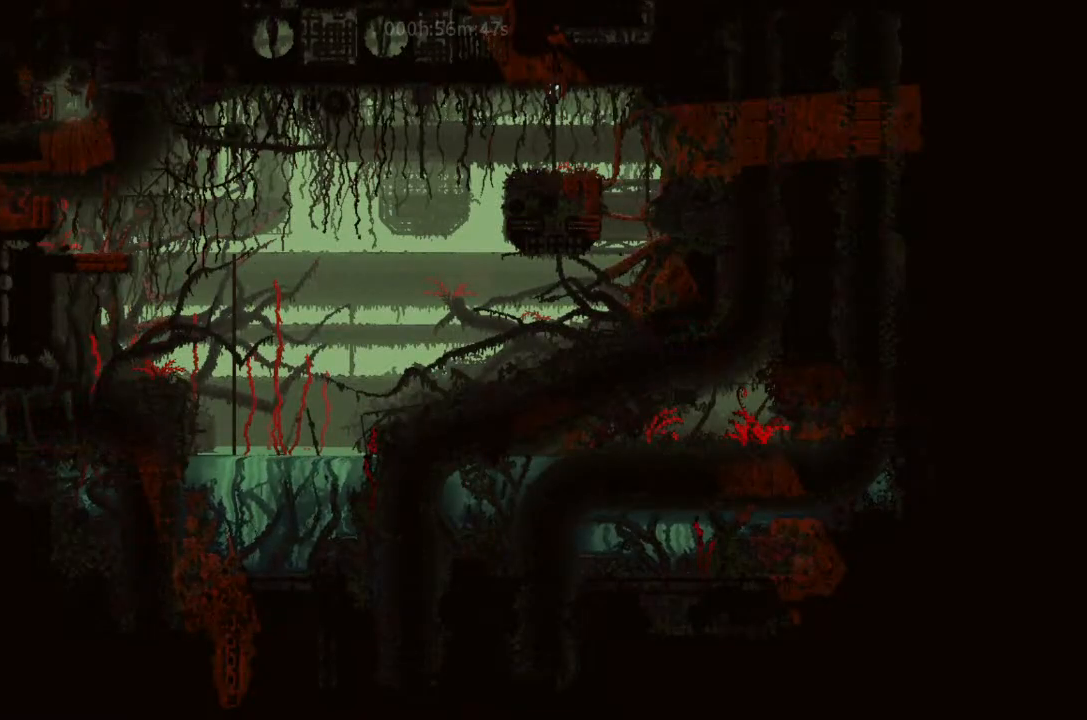
{"keys": [], "events": []}
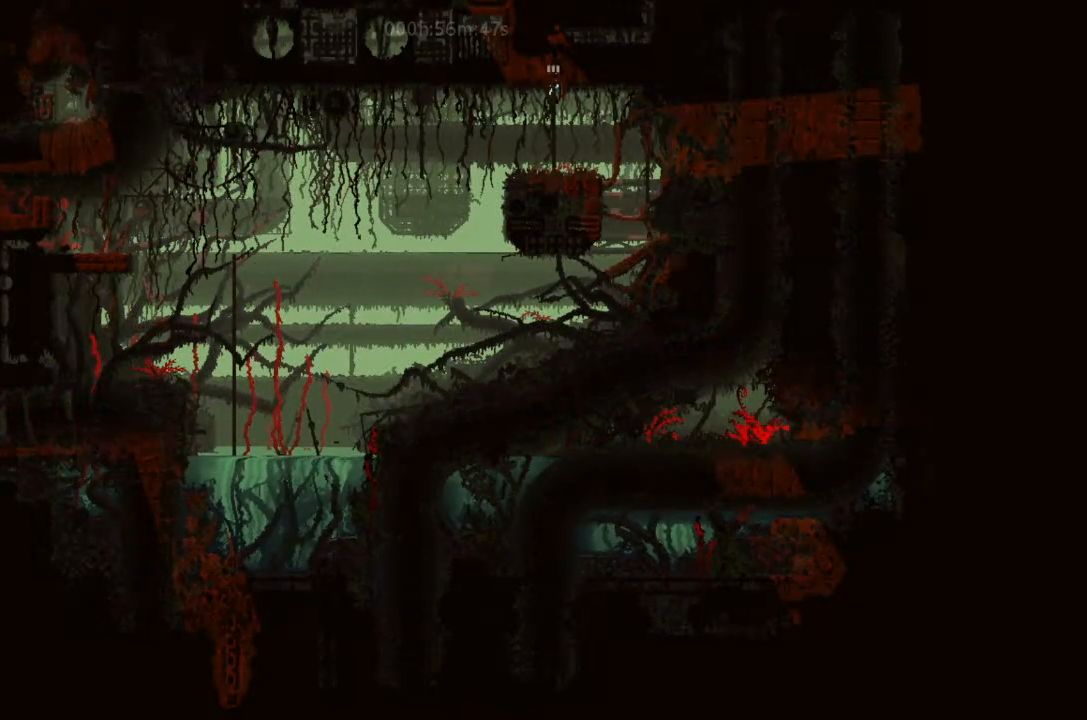
{"keys": [], "events": []}
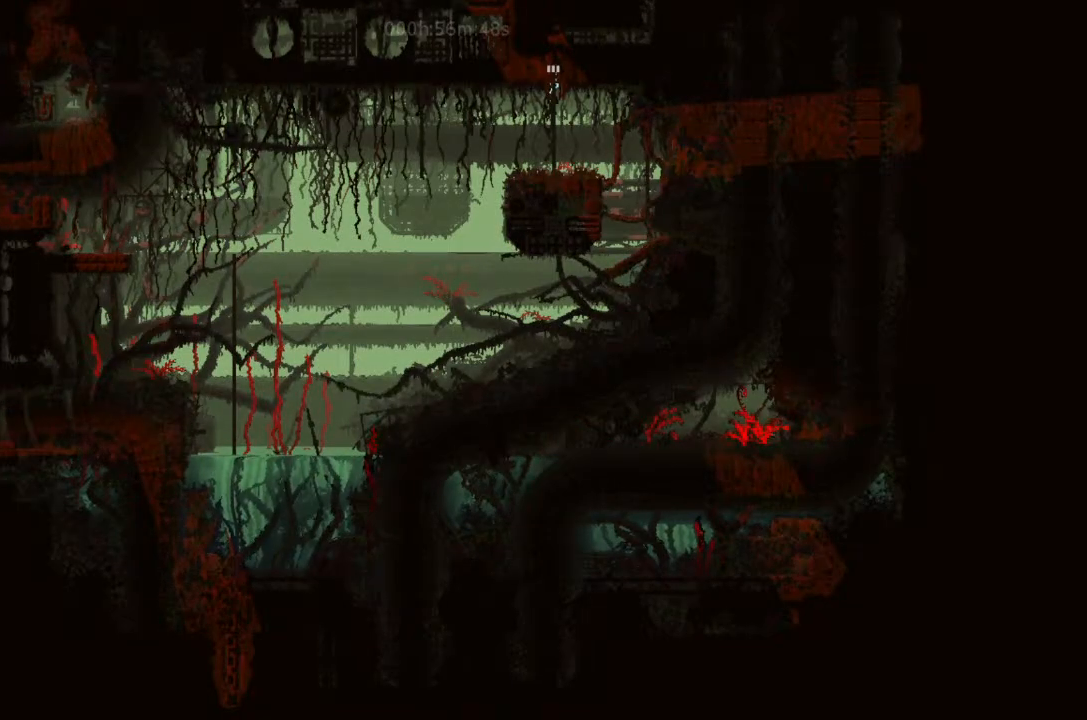
{"keys": [], "events": []}
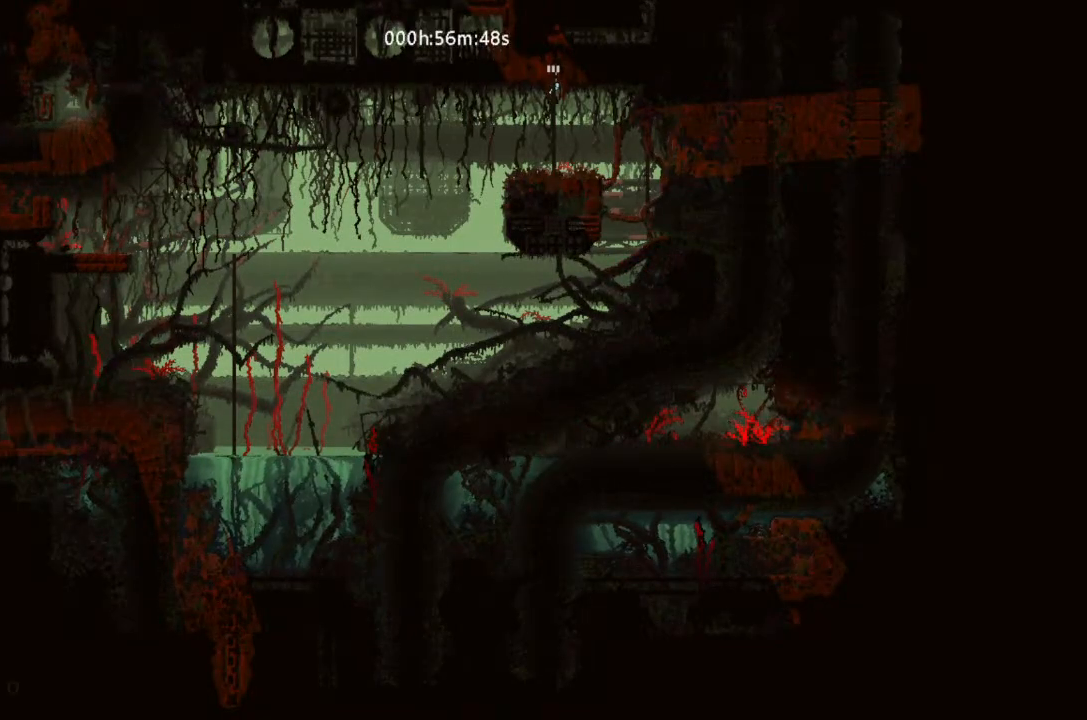
{"keys": [], "events": []}